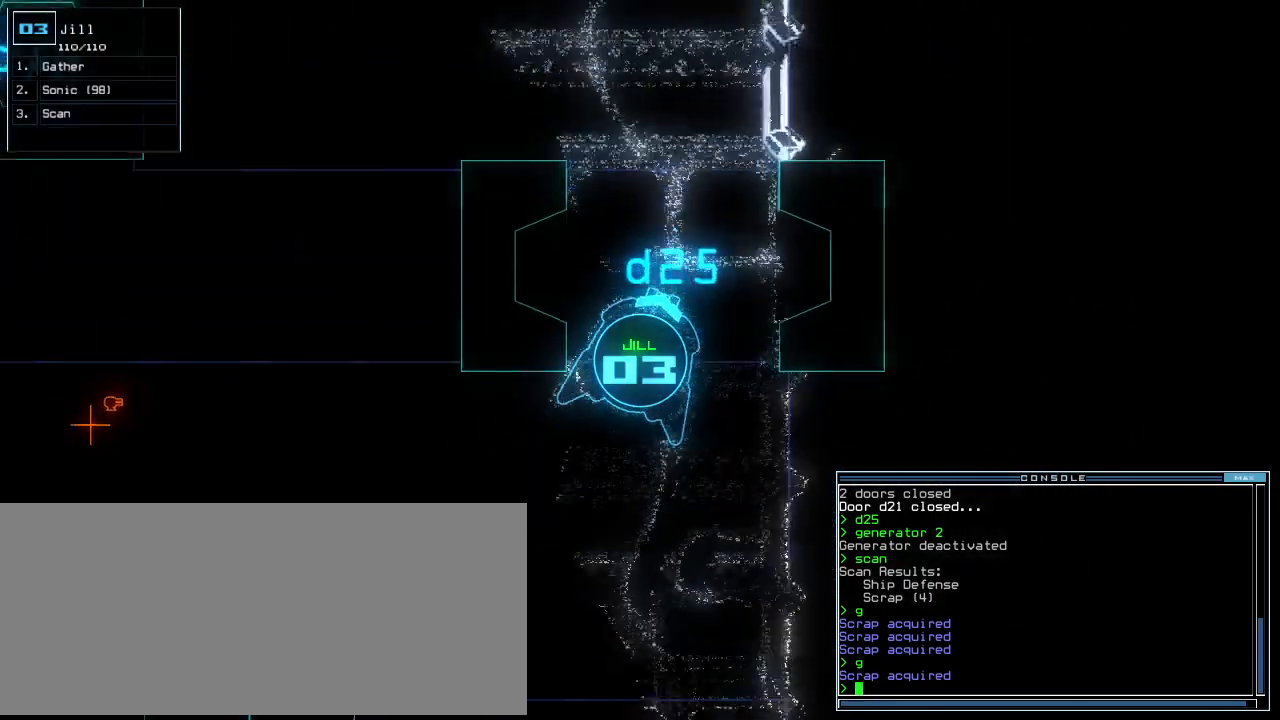
Gameplay with keyboard; each line is a JSON object with the keys held at the frame after it. "events" lists presses ("down") and releases ("up") of ".", "0", "1", "2", "3", "4", "5", "6", "7", "8", "9", "a", "b", "backspace", "c", "caps_lock", "comma", "ctrl_l", "ctrl_r", "d", "down", "e", "equals", "escape", "f", "f8", "g", "h", "i", "j", "k", "l", "left", "m", "minus", "n", "o", "p", "q", "quote", "r", "return", "right", "s", "semicolon", "shift_l", "shift_r", "space", "t", "tab", "tilde", "u", "up", "v", "w", "x", "y" and "z" between this image and that frame as [ms after this image, input, new state], when the widget could be followed in between. No other keys are recorded. Mouse input is not recorded. Not read: other_keys.
{"keys": ["up"], "events": [[40, "left", "up"], [380, "left", "down"], [460, "left", "up"]]}
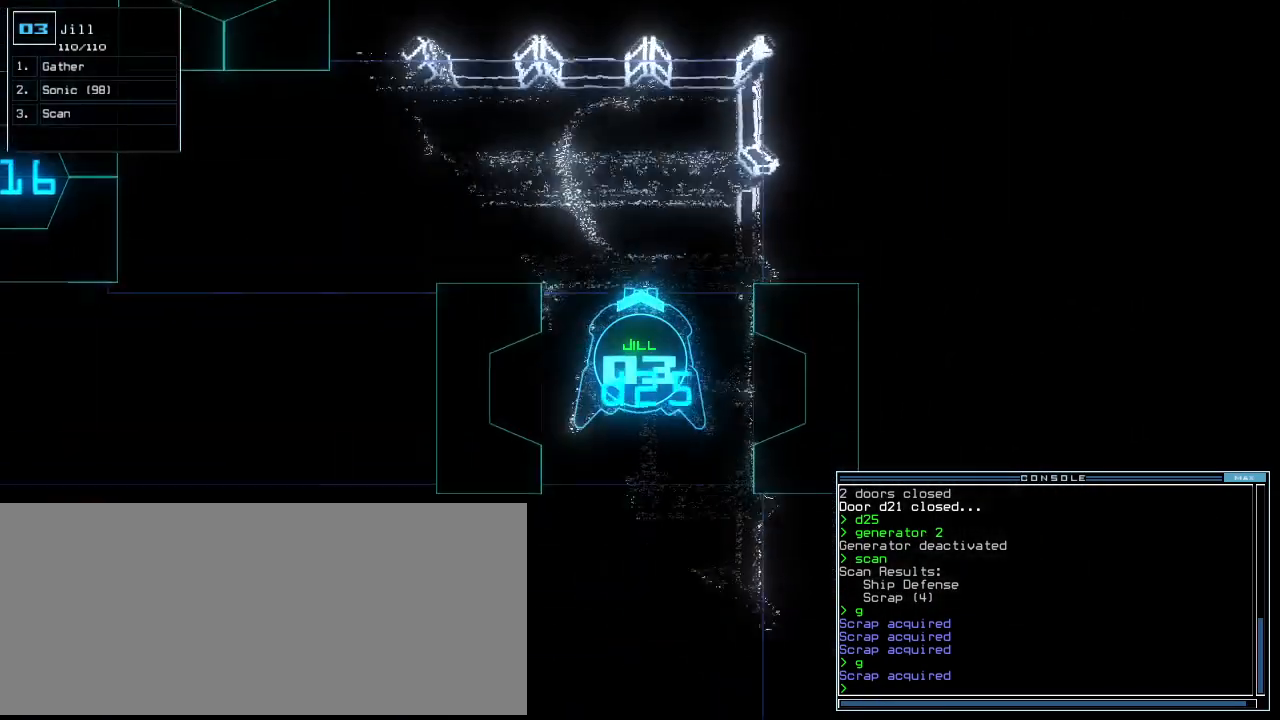
{"keys": ["left", "up"], "events": [[60, "left", "down"], [120, "left", "up"], [240, "left", "down"], [340, "left", "up"], [440, "left", "down"]]}
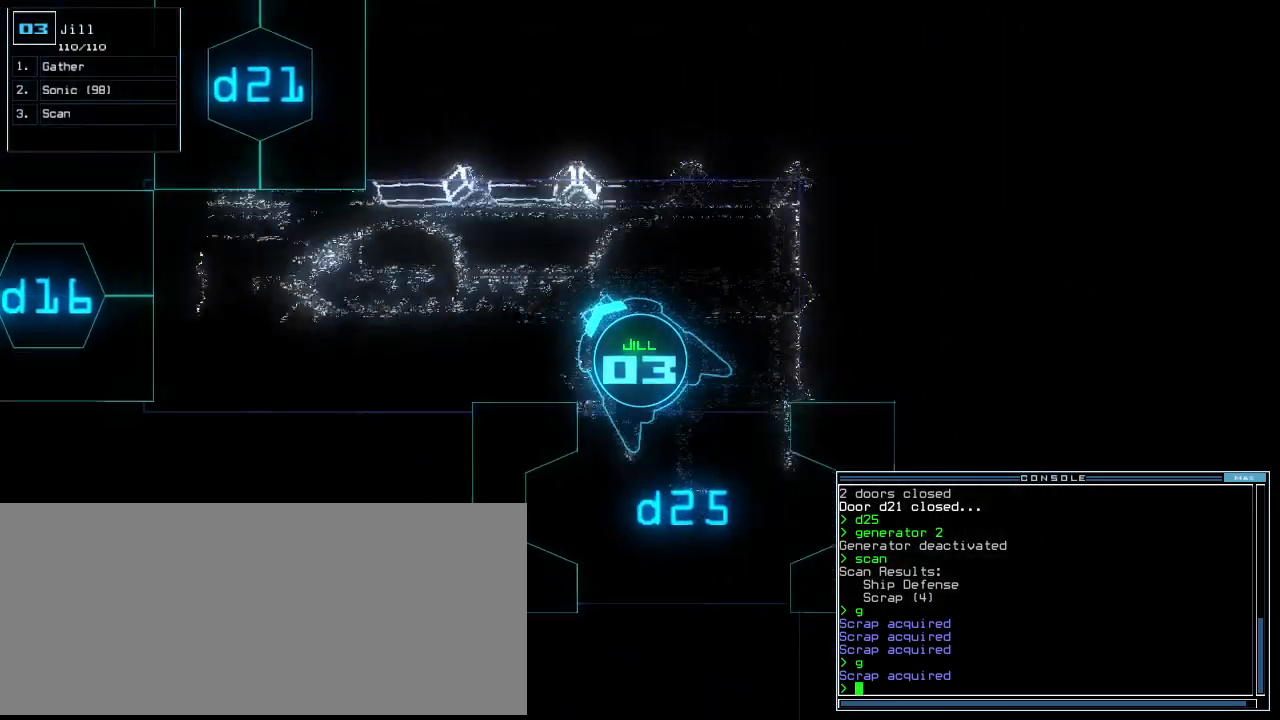
{"keys": ["space", "up"], "events": [[40, "left", "up"], [100, "left", "down"], [220, "left", "up"], [280, "g", "down"], [340, "e", "down"], [380, "g", "up"], [440, "e", "up"], [440, "space", "down"]]}
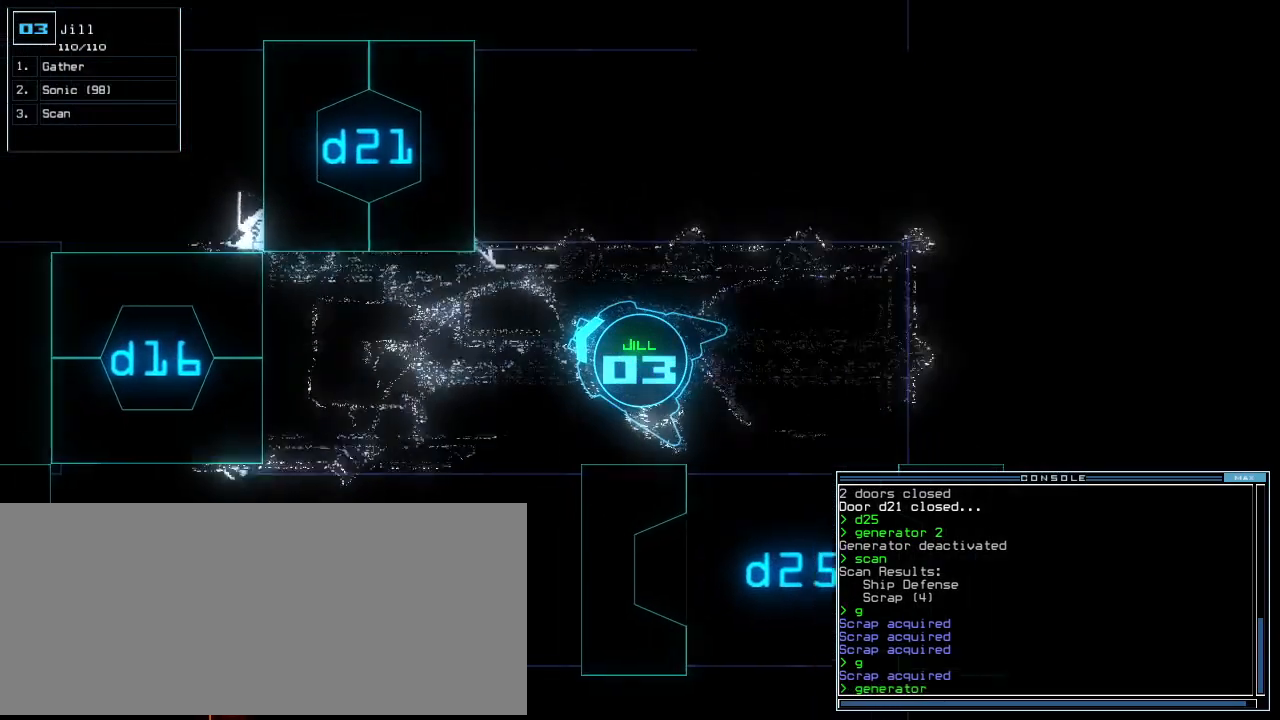
{"keys": ["space"]}
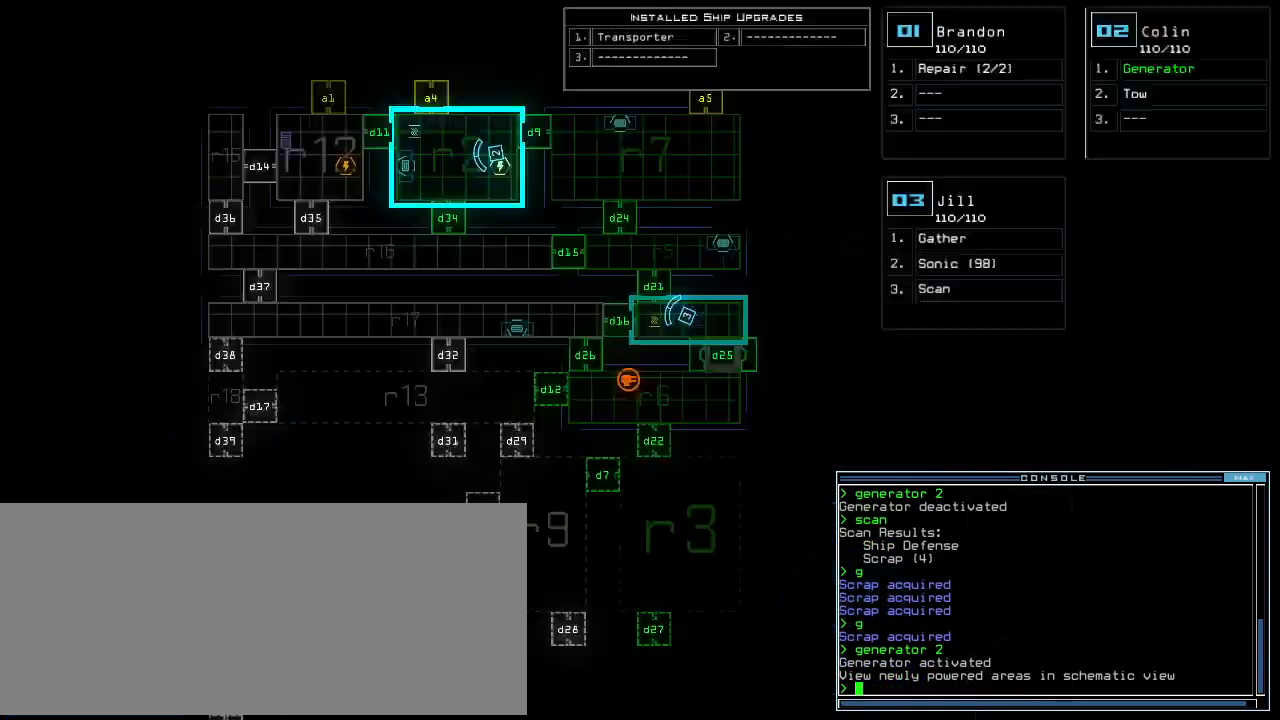
{"keys": [], "events": [[20, "space", "up"], [300, "c", "down"], [320, "c", "up"], [400, "c", "down"], [440, "return", "down"], [480, "c", "up"], [500, "return", "up"]]}
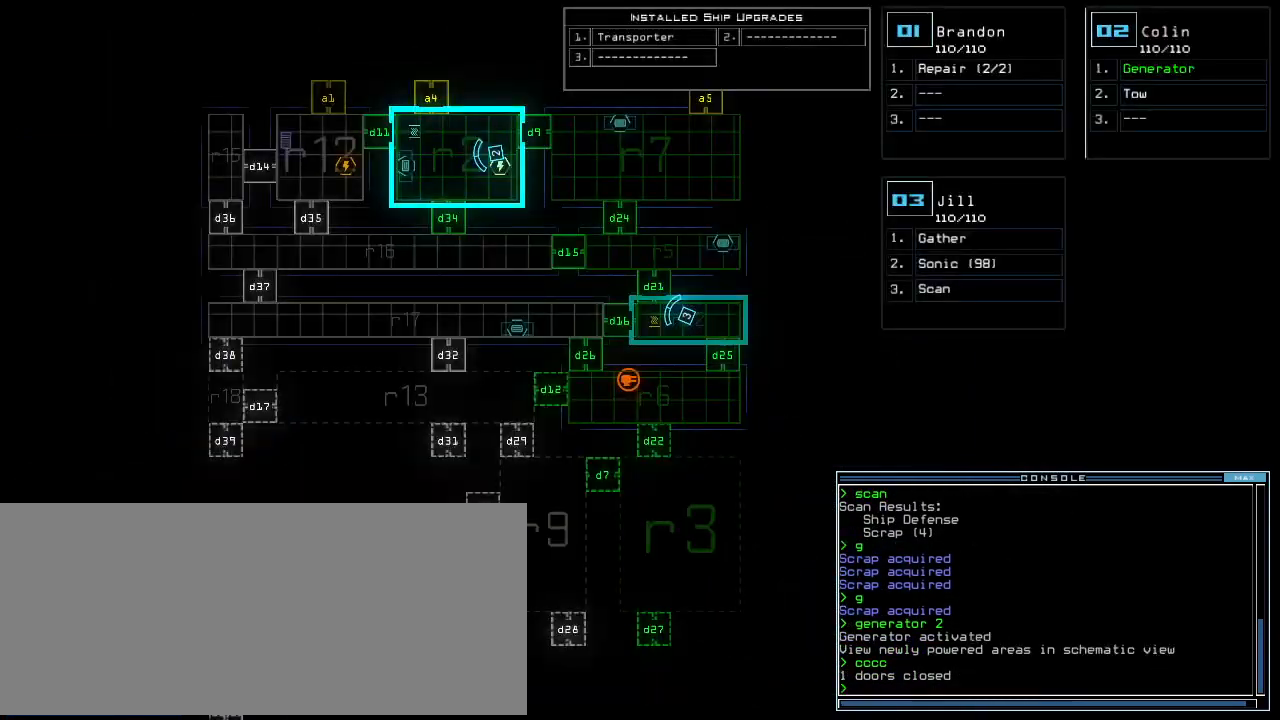
{"keys": [], "events": []}
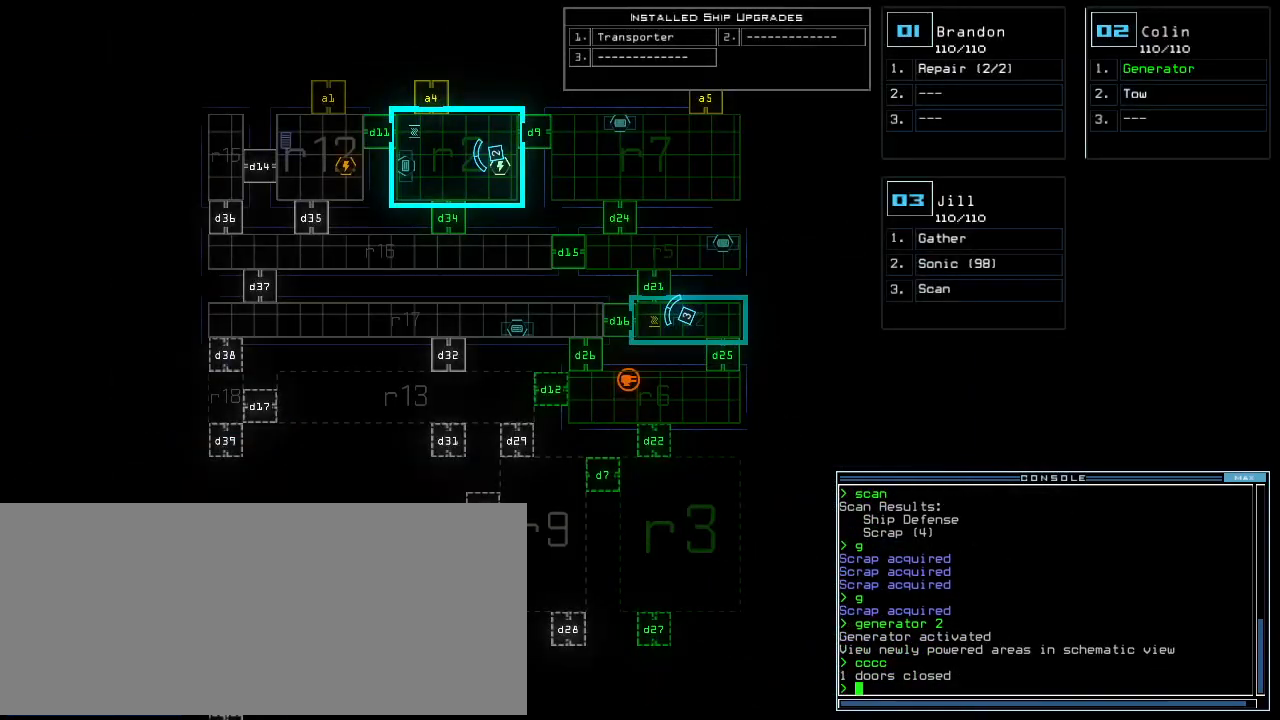
{"keys": [], "events": []}
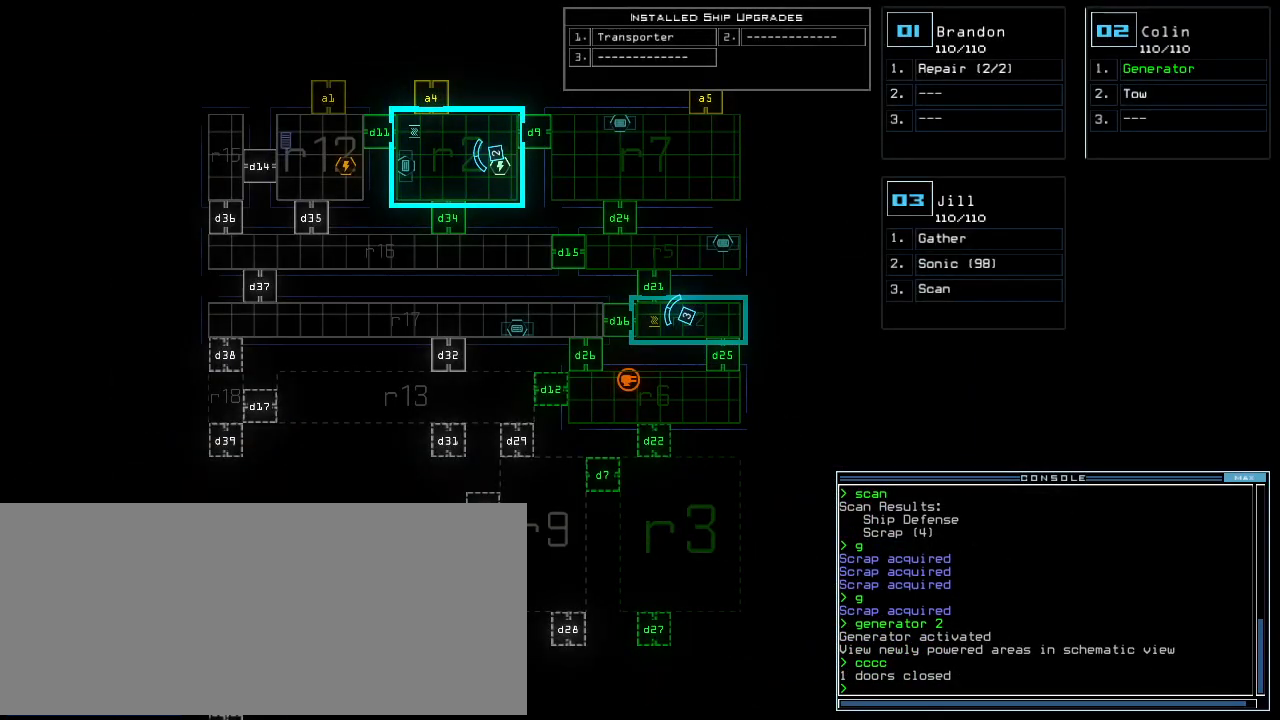
{"keys": [], "events": []}
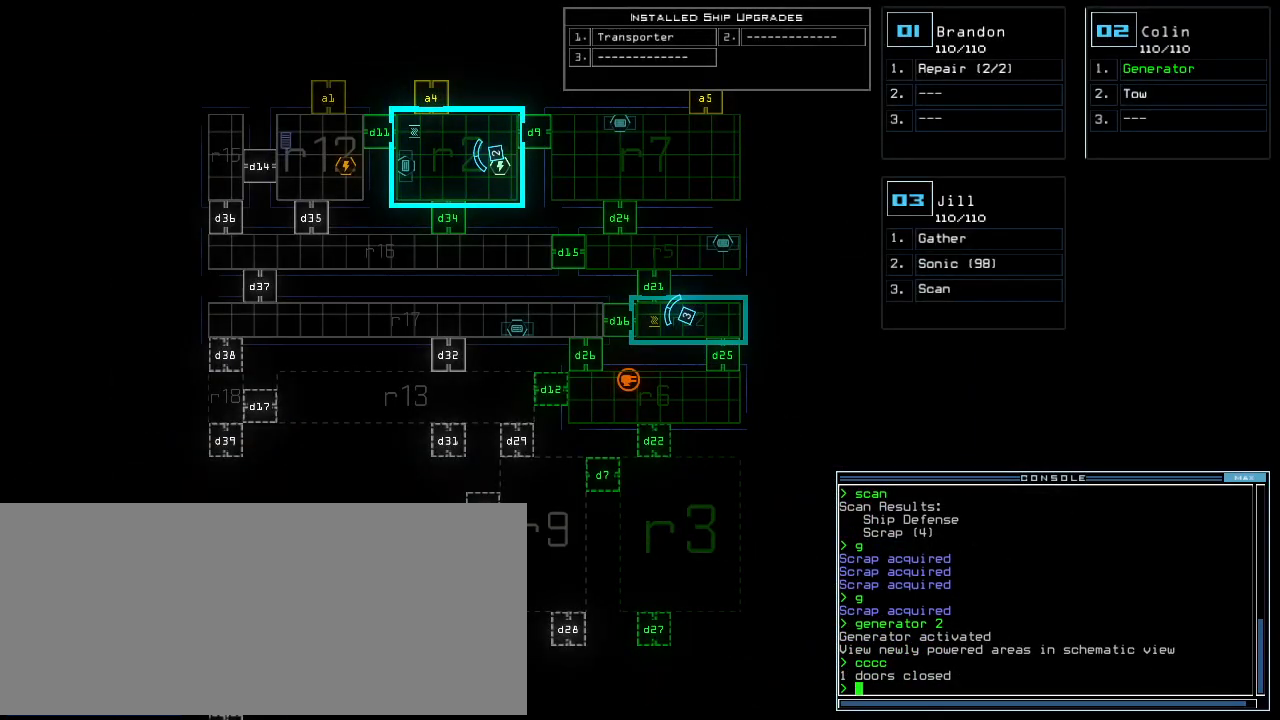
{"keys": [], "events": []}
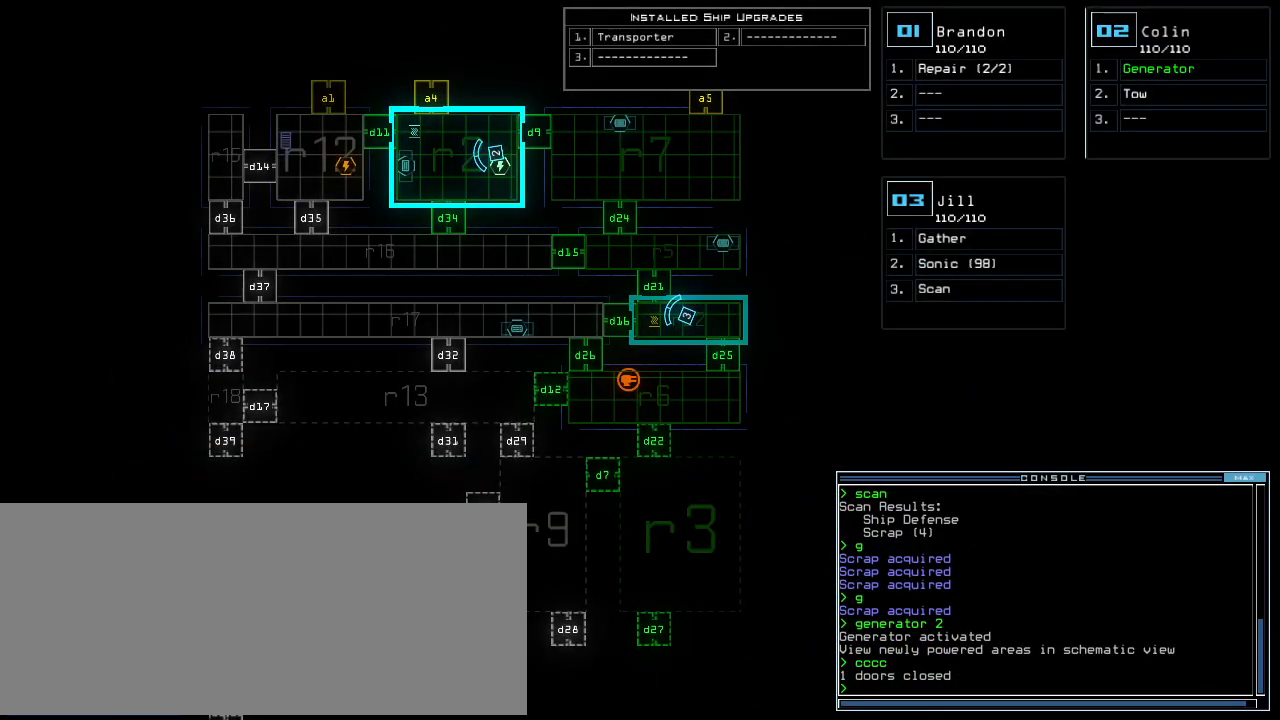
{"keys": [], "events": []}
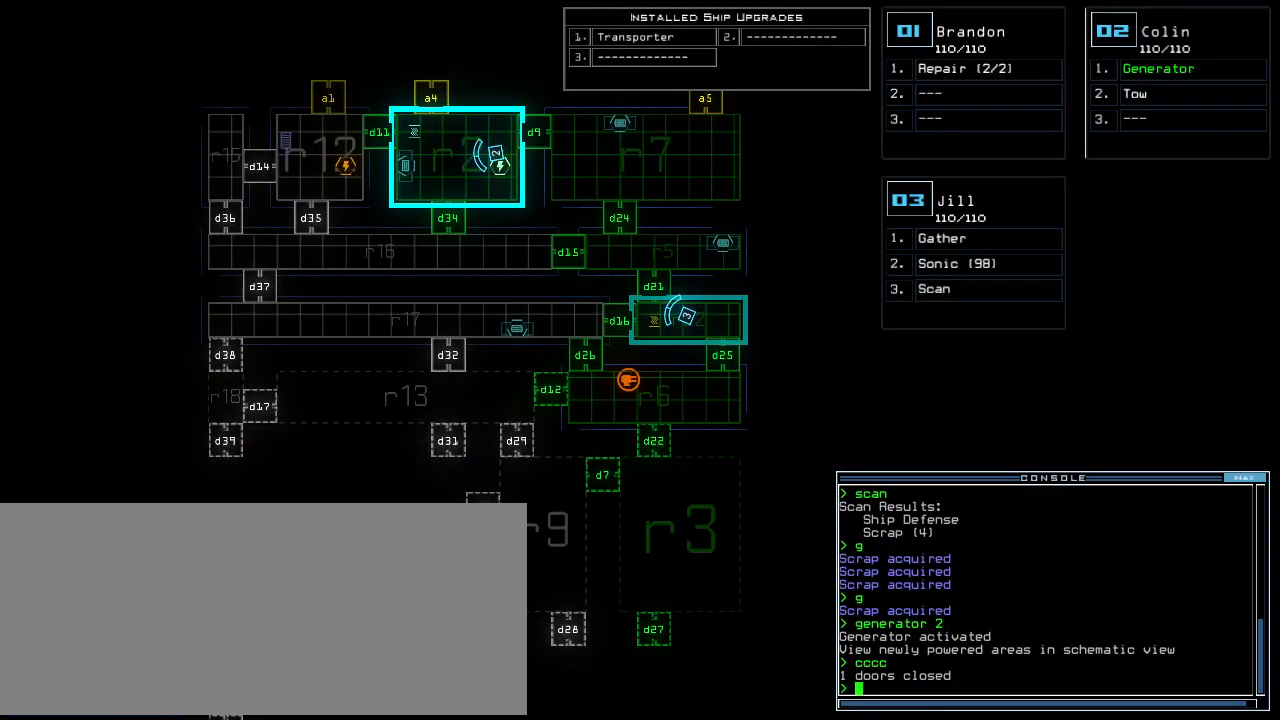
{"keys": [], "events": []}
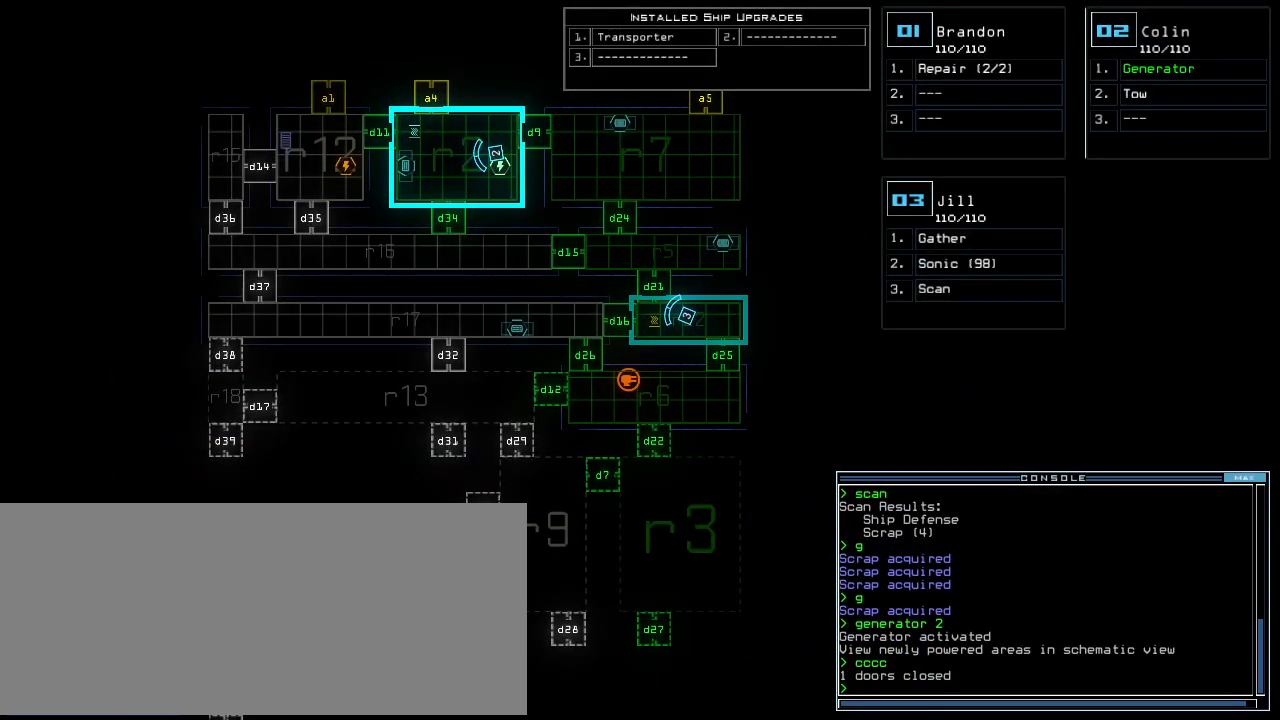
{"keys": [], "events": []}
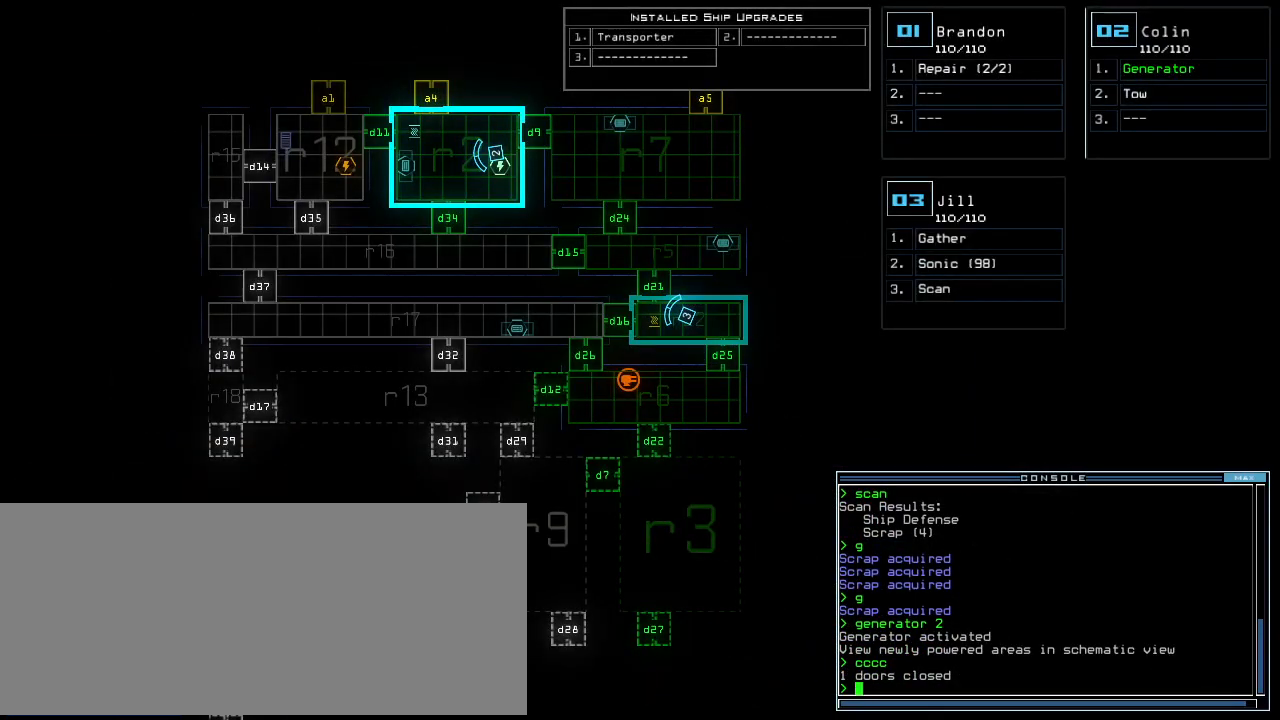
{"keys": ["r"], "events": [[300, "f", "down"], [340, "space", "down"], [360, "f", "up"], [460, "r", "down"], [500, "space", "up"]]}
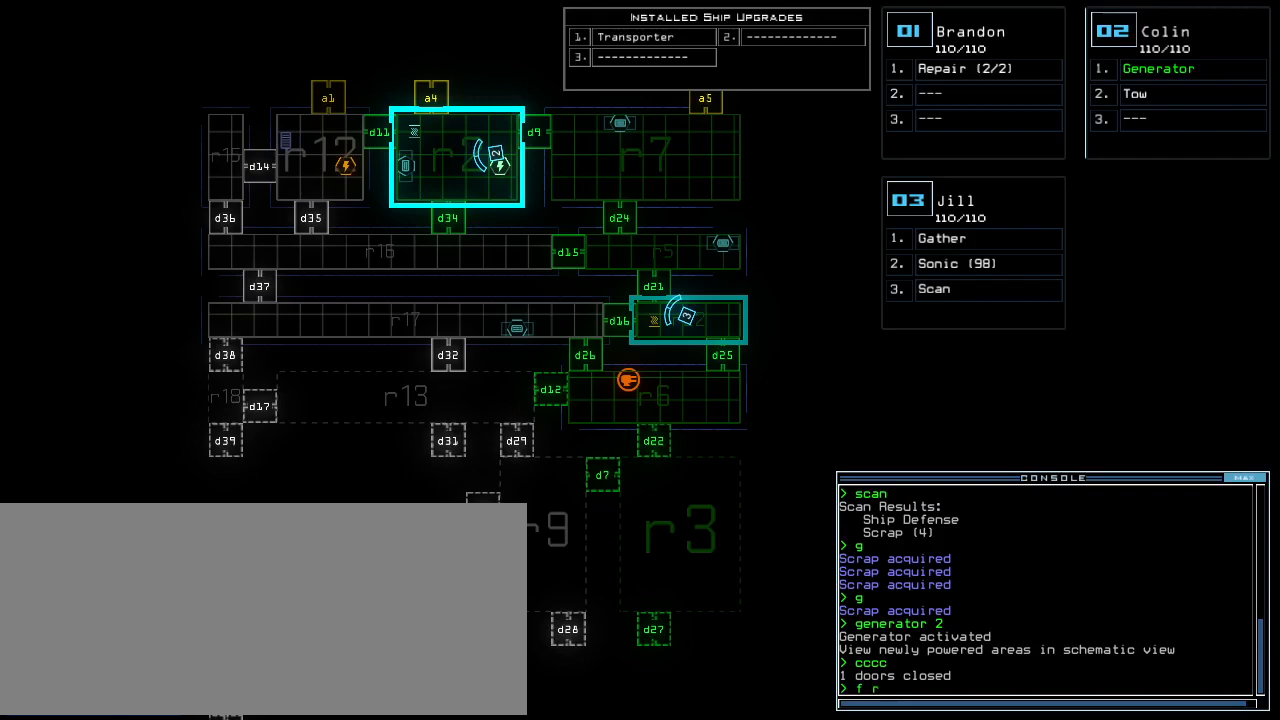
{"keys": [], "events": [[40, "r", "up"], [140, "1", "down"], [200, "1", "up"]]}
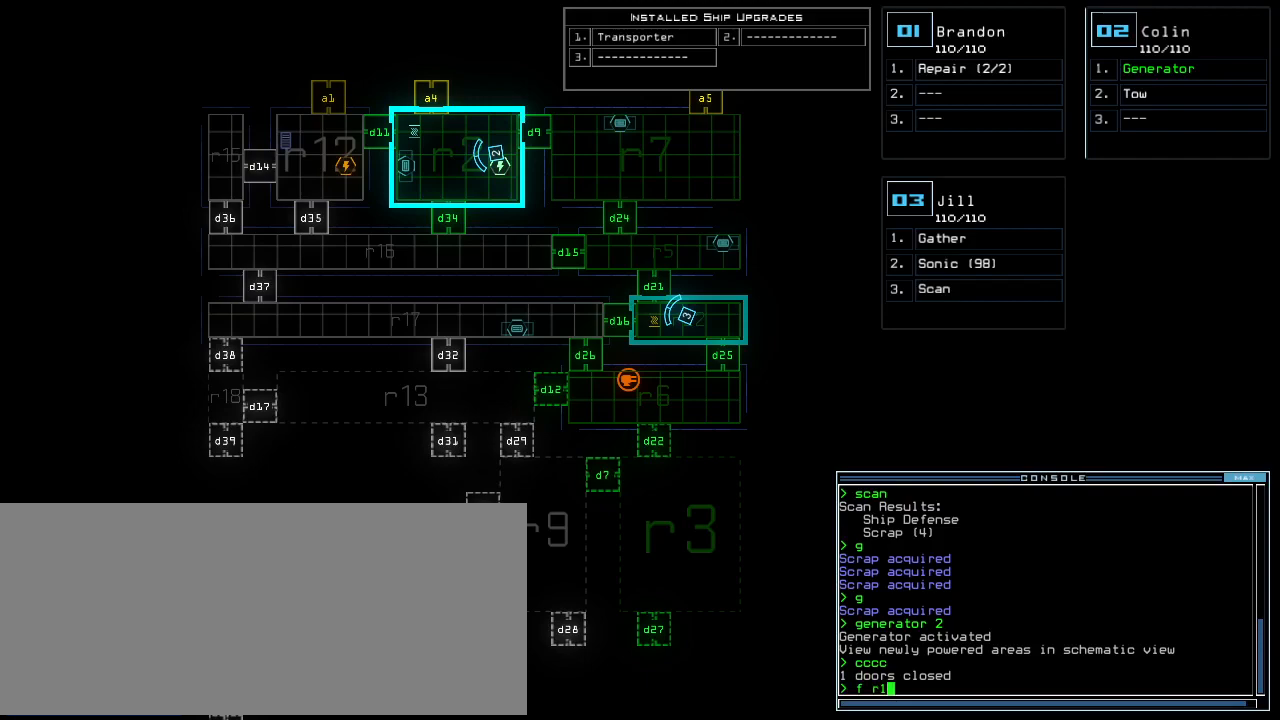
{"keys": ["right"], "events": [[20, "7", "down"], [80, "return", "down"], [120, "7", "up"], [140, "return", "up"], [460, "right", "down"]]}
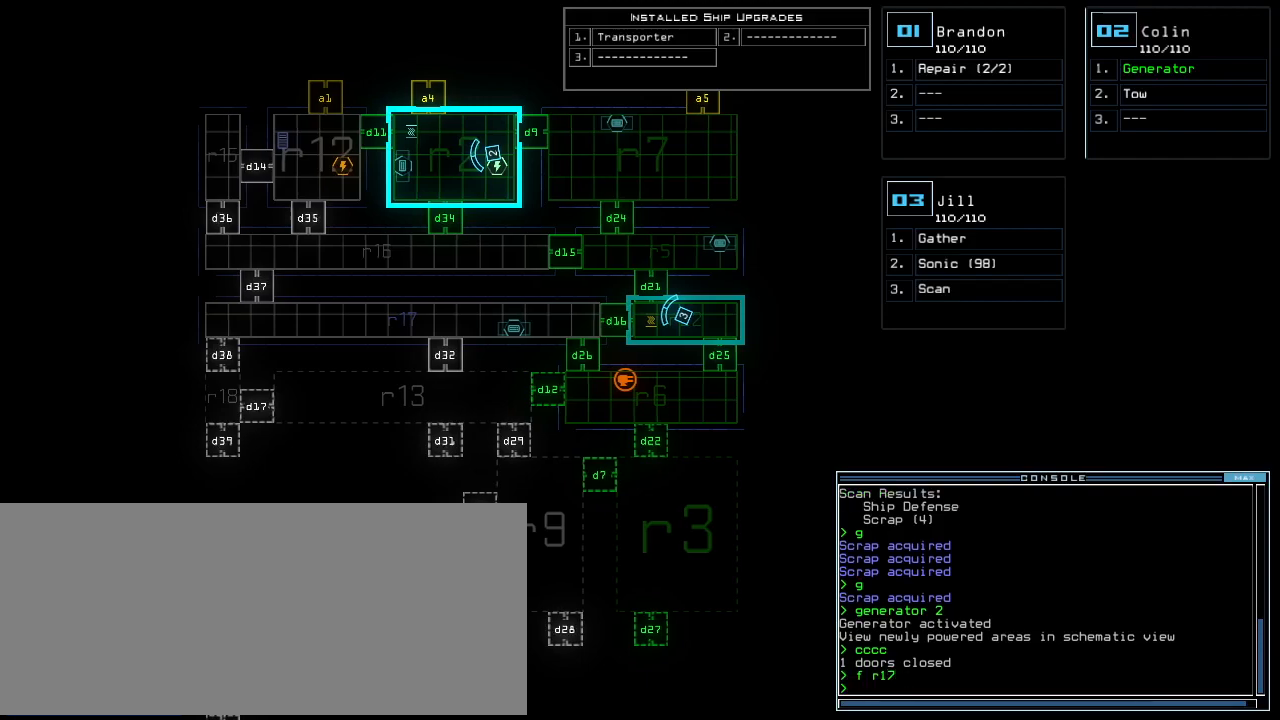
{"keys": ["down"], "events": [[100, "down", "down"], [100, "right", "up"]]}
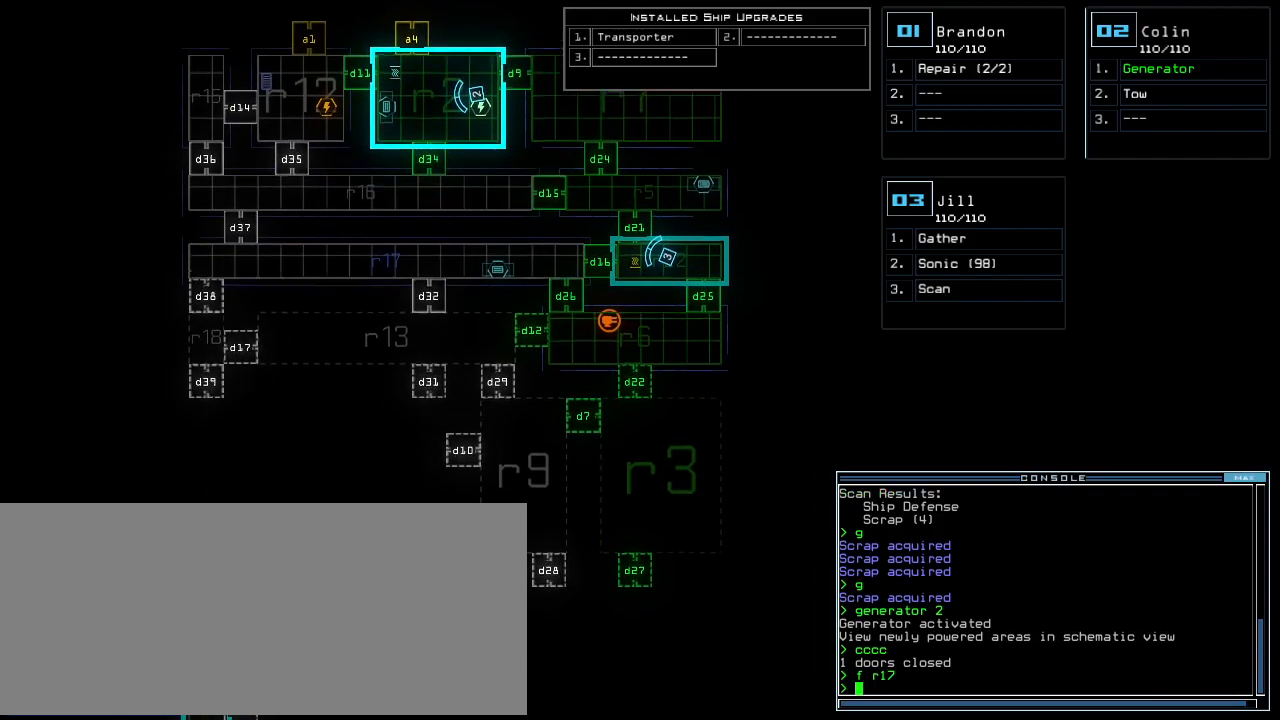
{"keys": ["down"], "events": [[100, "down", "up"], [480, "down", "down"]]}